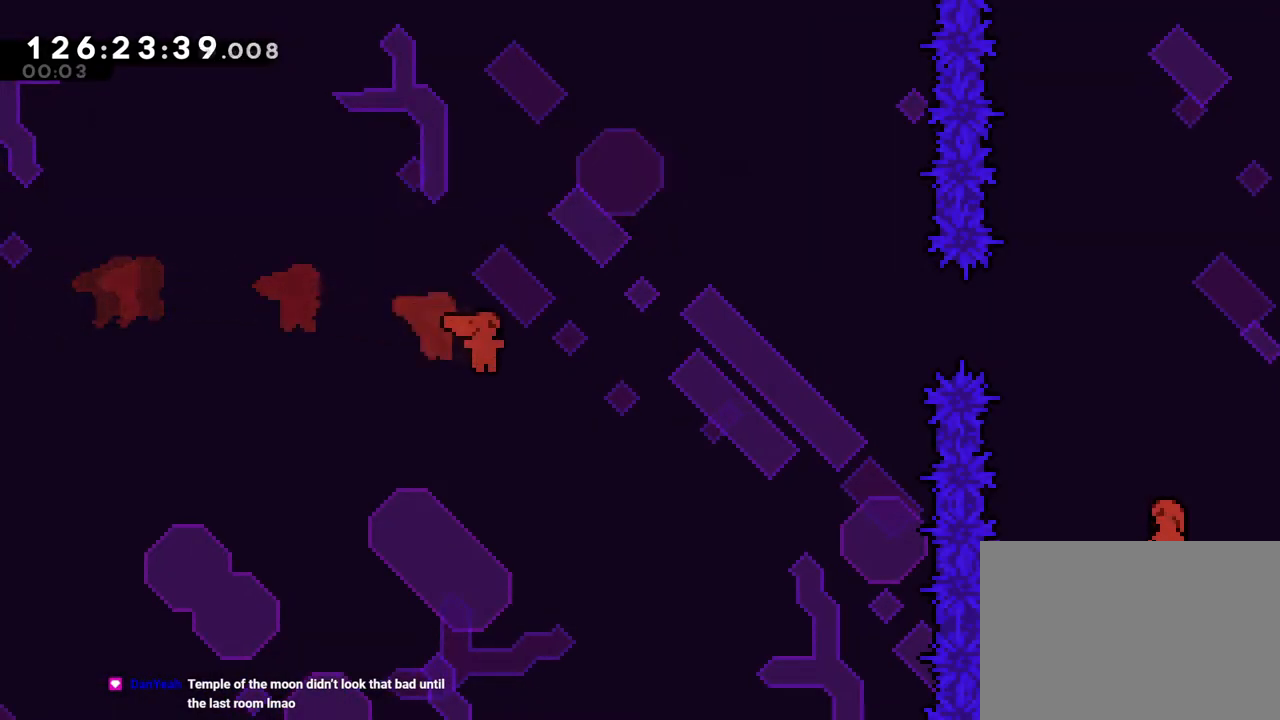
Gameplay with a controller (Nintendo layout); each line is a JSON object with the inputs held at the frame after it. "events" lists button and stick changes between this image and that frame as [ms after this image, input, new state], when the widget could be followed in between. Not read: HOME L3 R3 START.
{"buttons": ["B"], "left_stick": "center", "right_stick": "center", "events": [[84, "B", "down"], [167, "left_stick", "up-left"], [217, "B", "up"], [300, "left_stick", "center"], [501, "B", "down"]]}
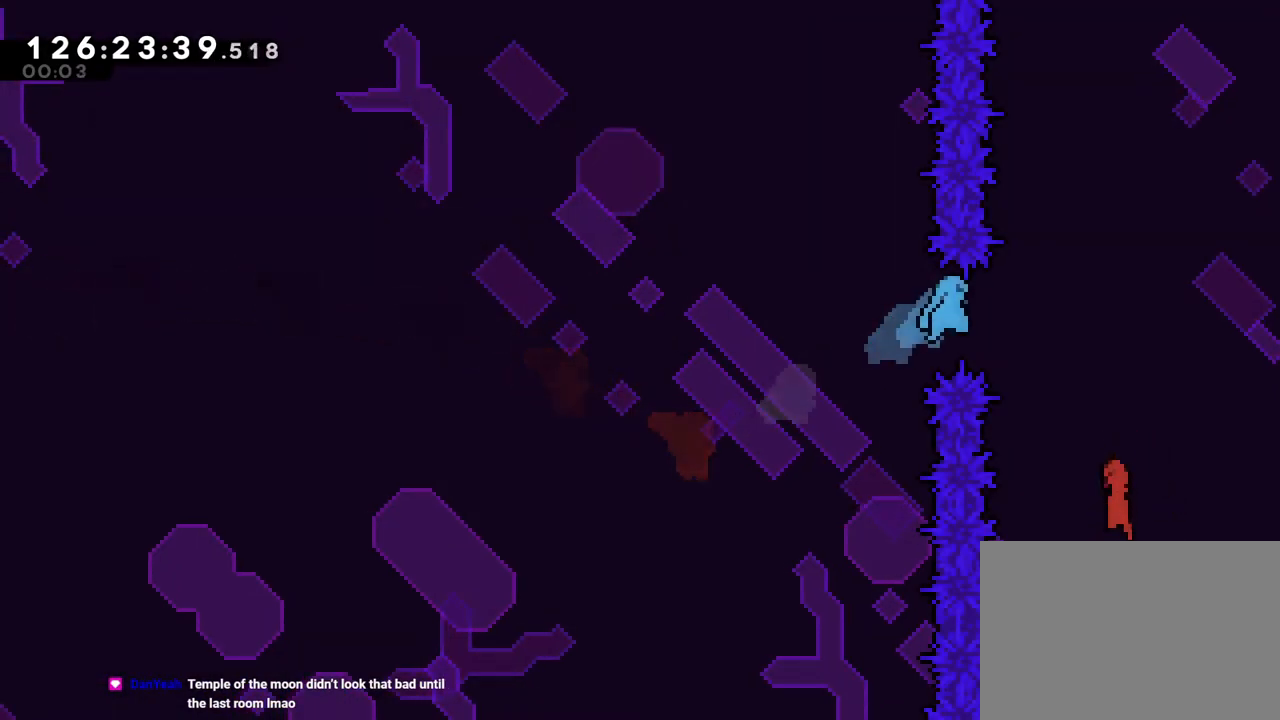
{"buttons": [], "left_stick": "center", "right_stick": "center", "events": [[100, "B", "up"]]}
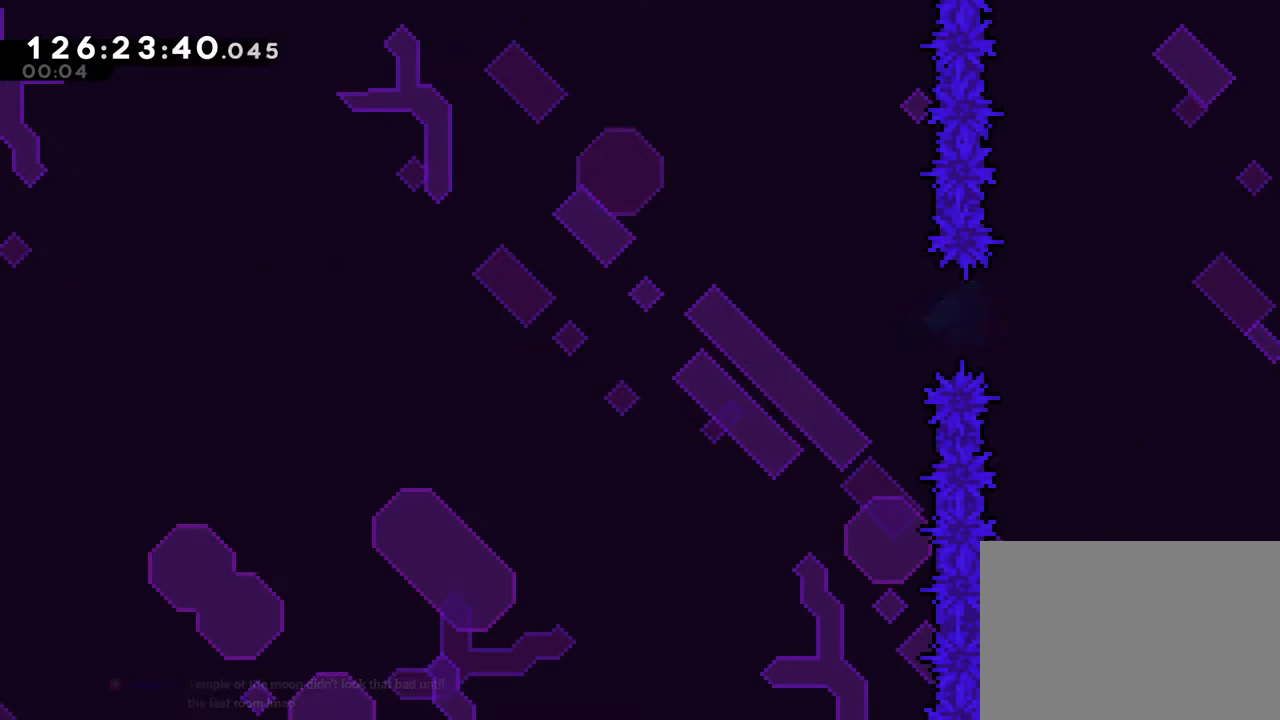
{"buttons": ["B"], "left_stick": "center", "right_stick": "center"}
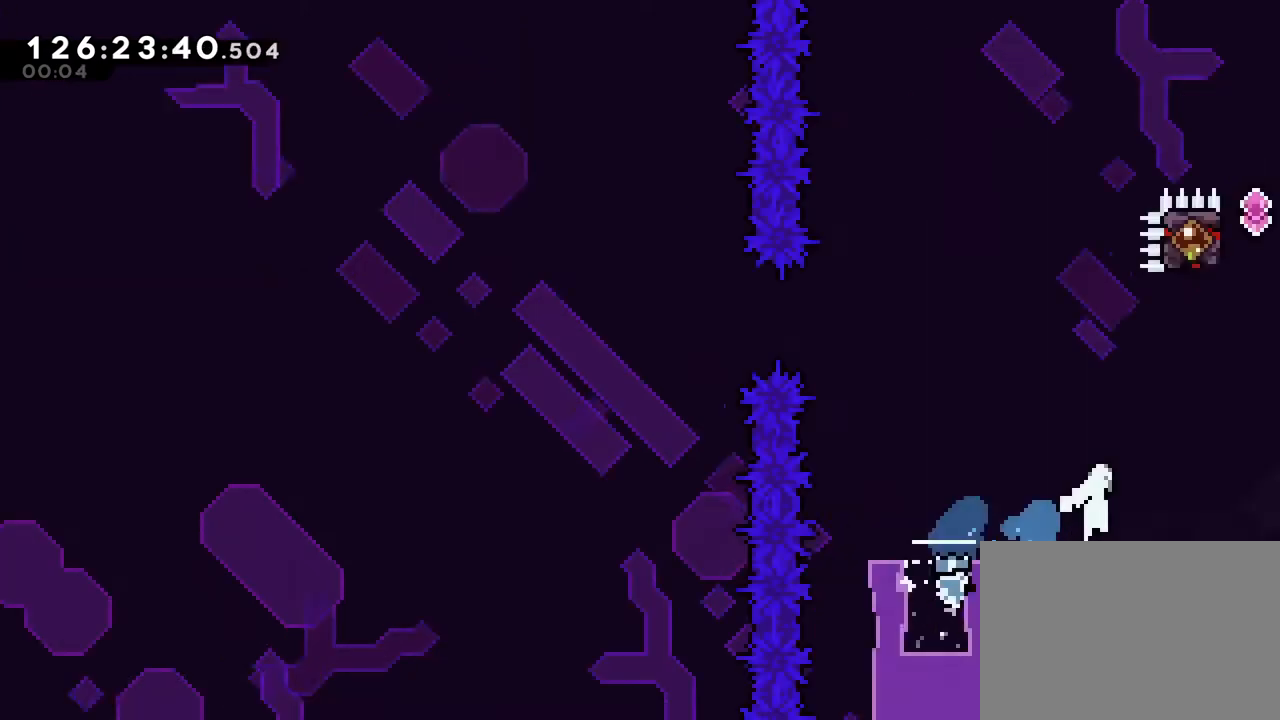
{"buttons": ["B"], "left_stick": "center", "right_stick": "center", "events": []}
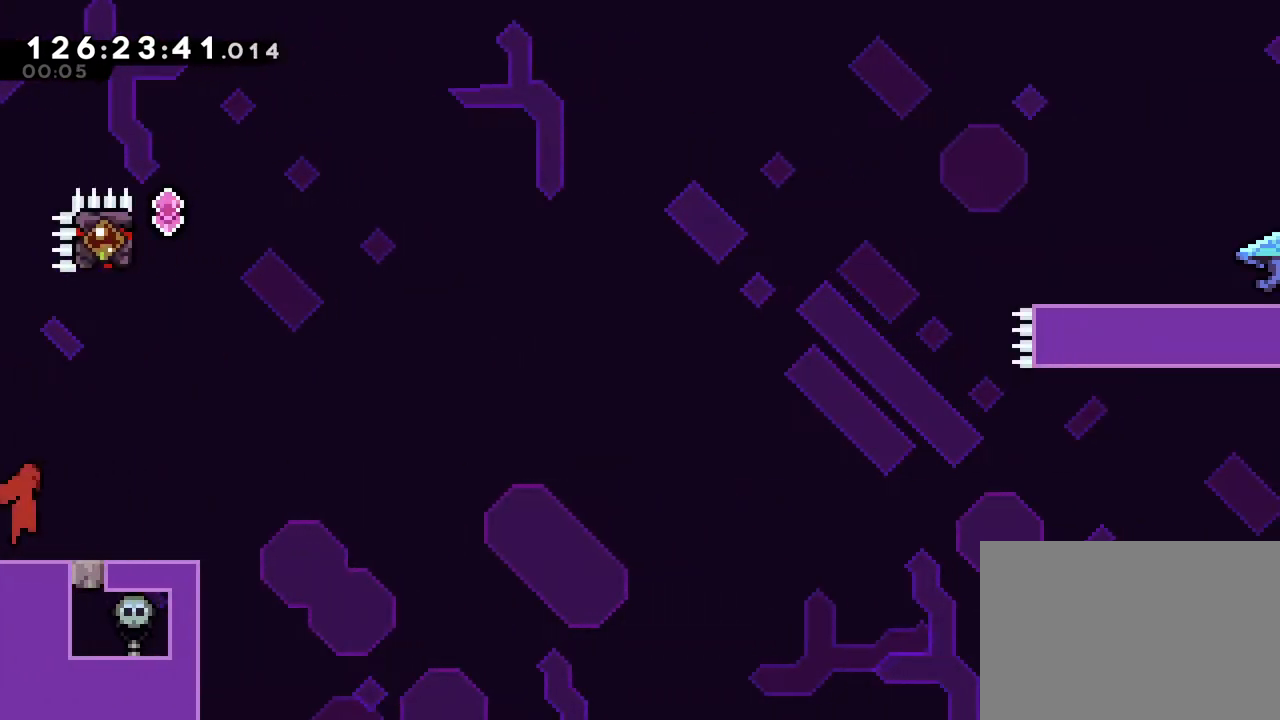
{"buttons": ["B", "Y"], "left_stick": "up", "right_stick": "center", "events": [[201, "left_stick", "up"], [401, "Y", "down"]]}
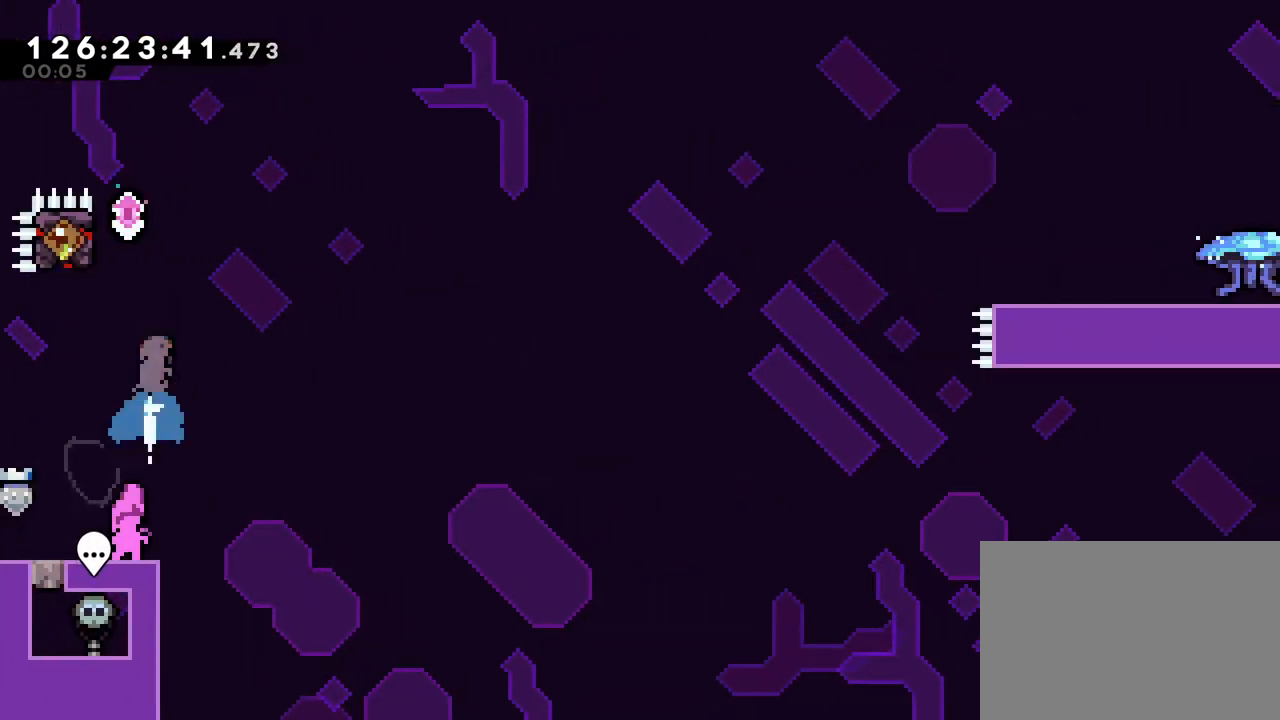
{"buttons": ["R1"], "left_stick": "up", "right_stick": "center", "events": [[100, "R1", "down"], [100, "left_stick", "up-left"], [167, "Y", "up"], [183, "B", "up"], [450, "left_stick", "up"]]}
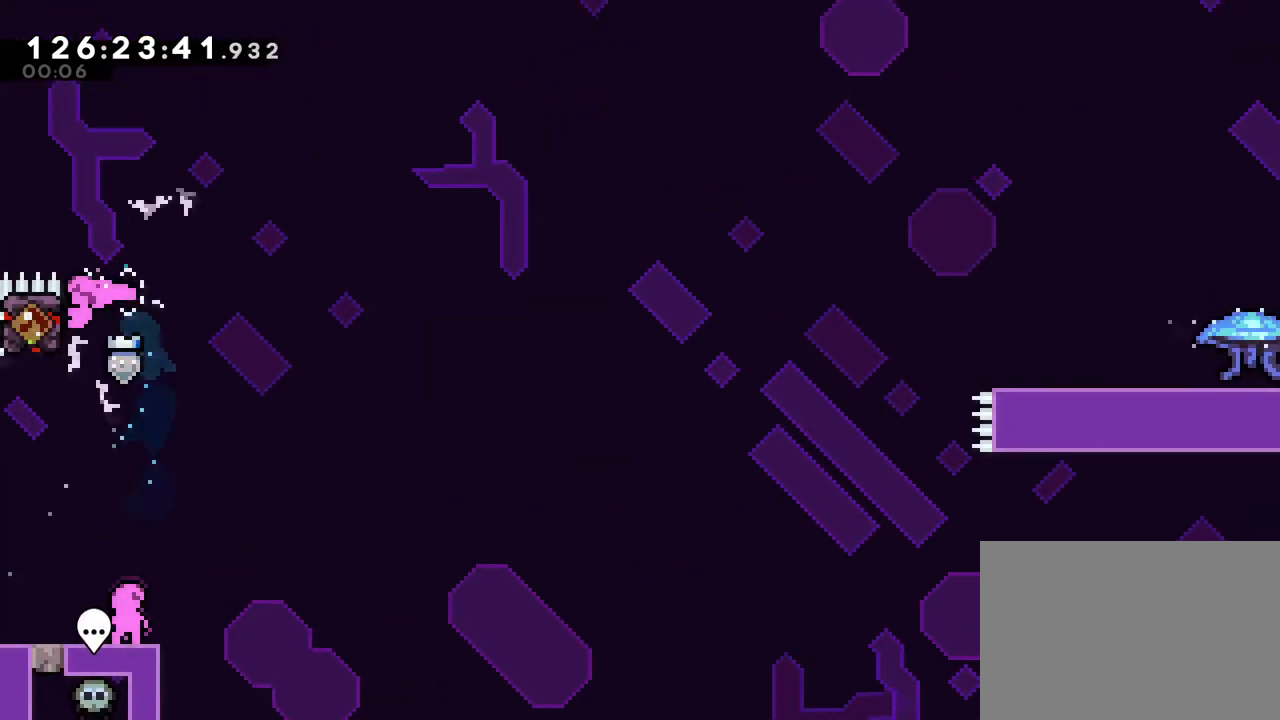
{"buttons": ["B", "Y", "L2", "R1"], "left_stick": "down", "right_stick": "center", "events": [[67, "left_stick", "center"], [384, "left_stick", "down"], [434, "B", "down"], [434, "L2", "down"], [434, "Y", "down"]]}
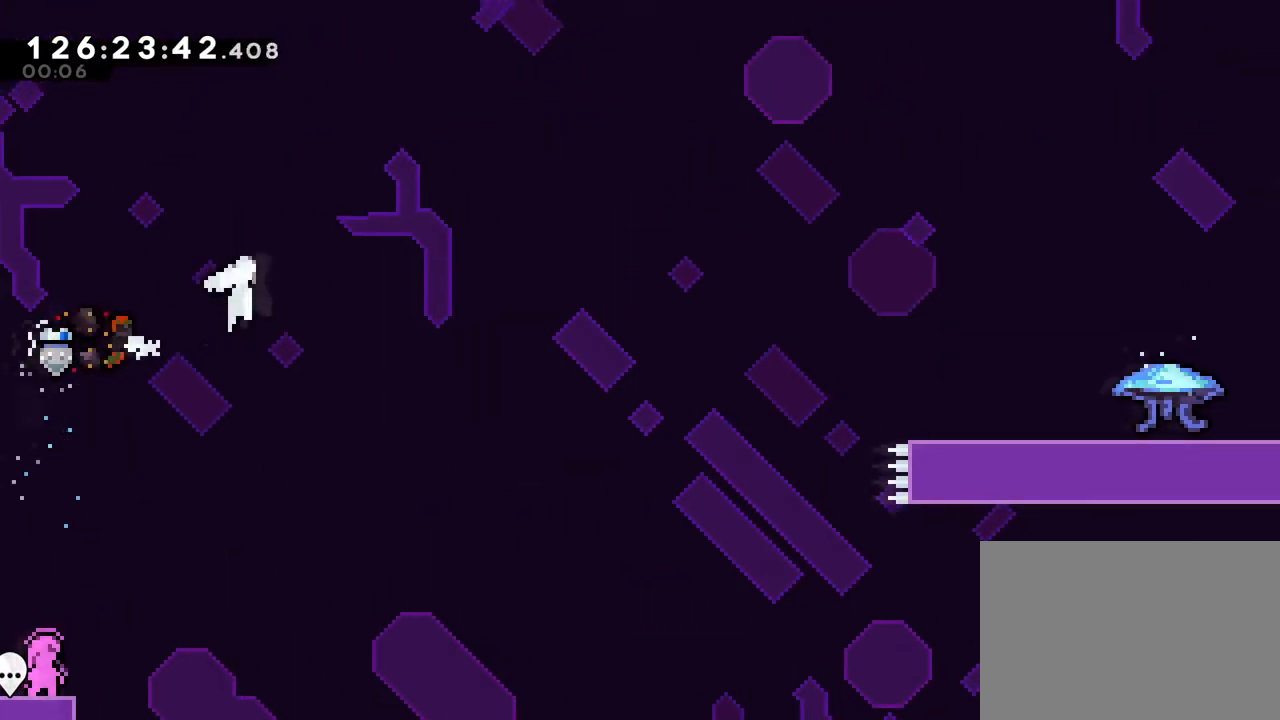
{"buttons": ["R1"], "left_stick": "down-right", "right_stick": "center", "events": [[17, "left_stick", "down-right"], [83, "Y", "up"], [200, "Y", "down"], [334, "L2", "up"], [367, "Y", "up"], [384, "B", "up"]]}
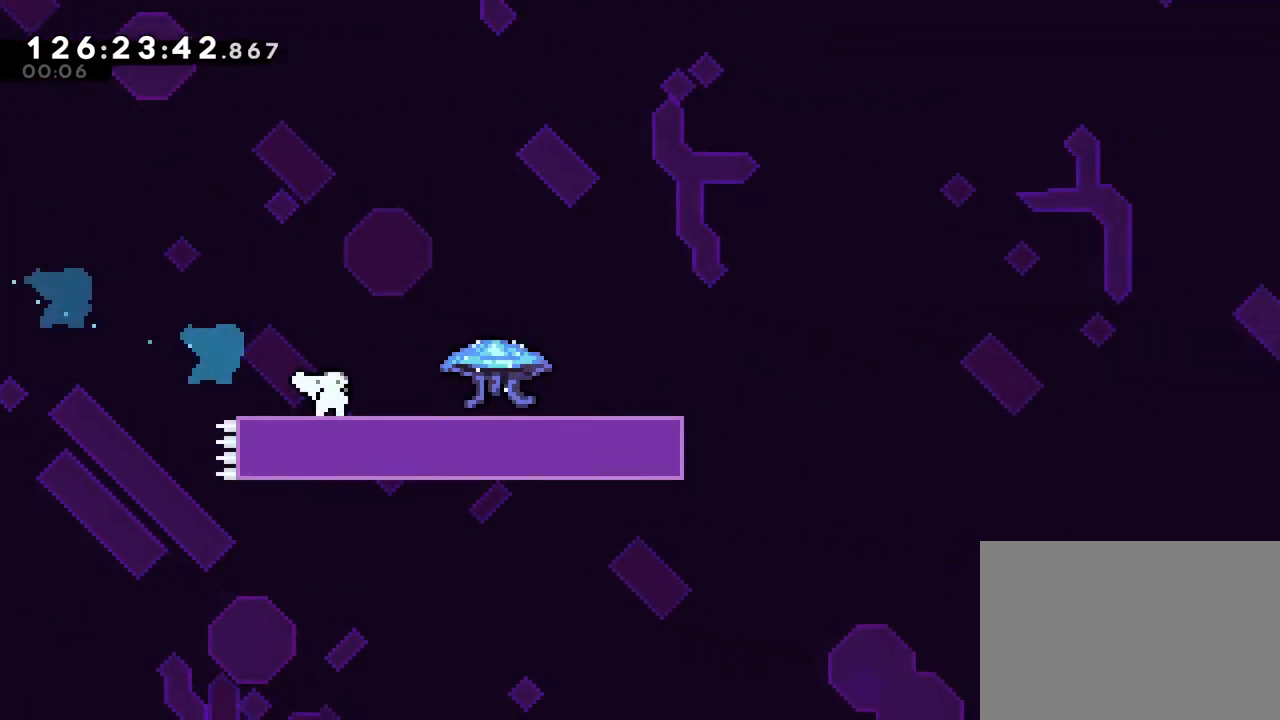
{"buttons": ["B", "R1"], "left_stick": "right", "right_stick": "center", "events": [[17, "Y", "down"], [234, "Y", "up"], [284, "left_stick", "right"], [368, "B", "down"]]}
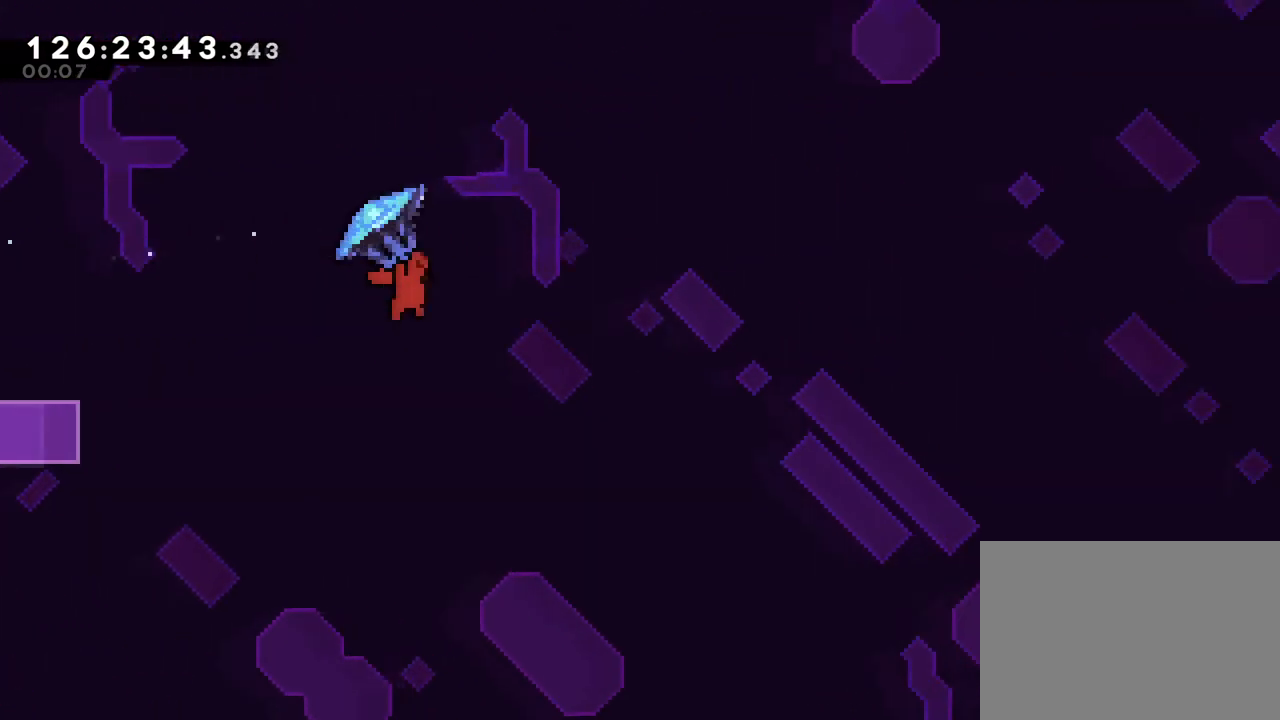
{"buttons": ["B", "R1"], "left_stick": "down-right", "right_stick": "center", "events": [[484, "left_stick", "down-right"]]}
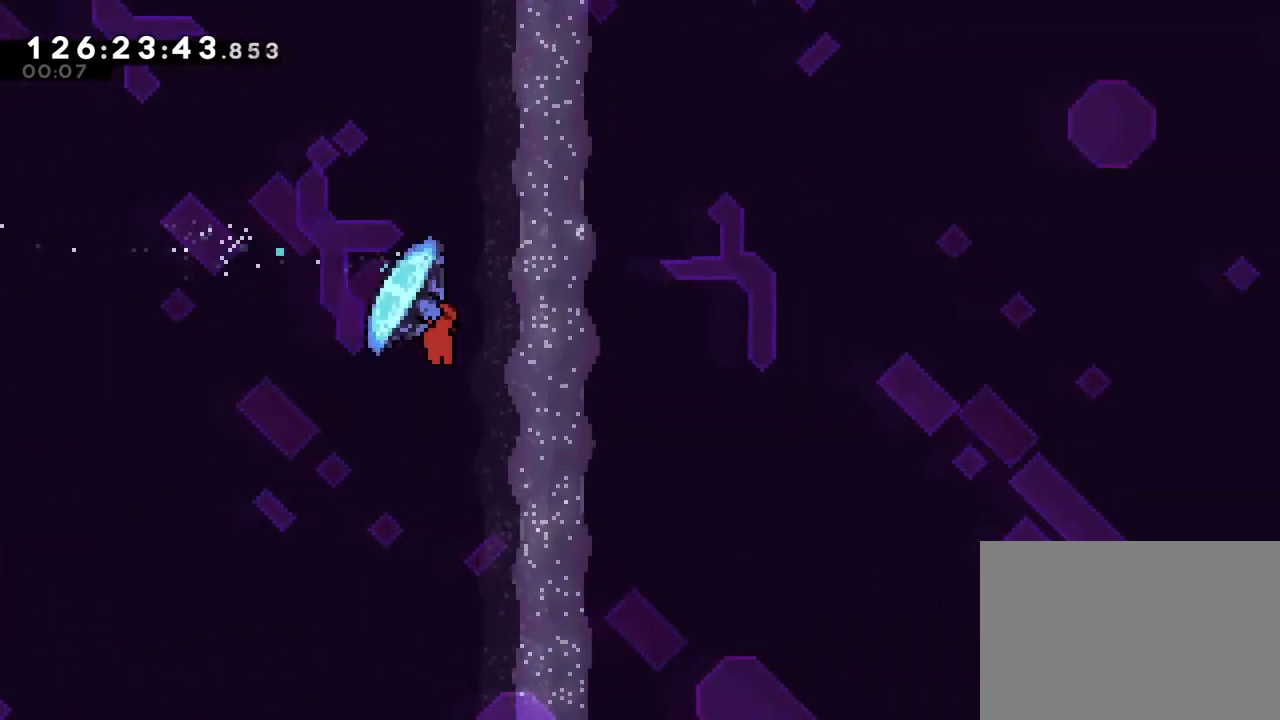
{"buttons": ["B", "R1"], "left_stick": "right", "right_stick": "center", "events": [[67, "Y", "down"], [317, "B", "up"], [317, "Y", "up"], [384, "left_stick", "right"], [484, "B", "down"]]}
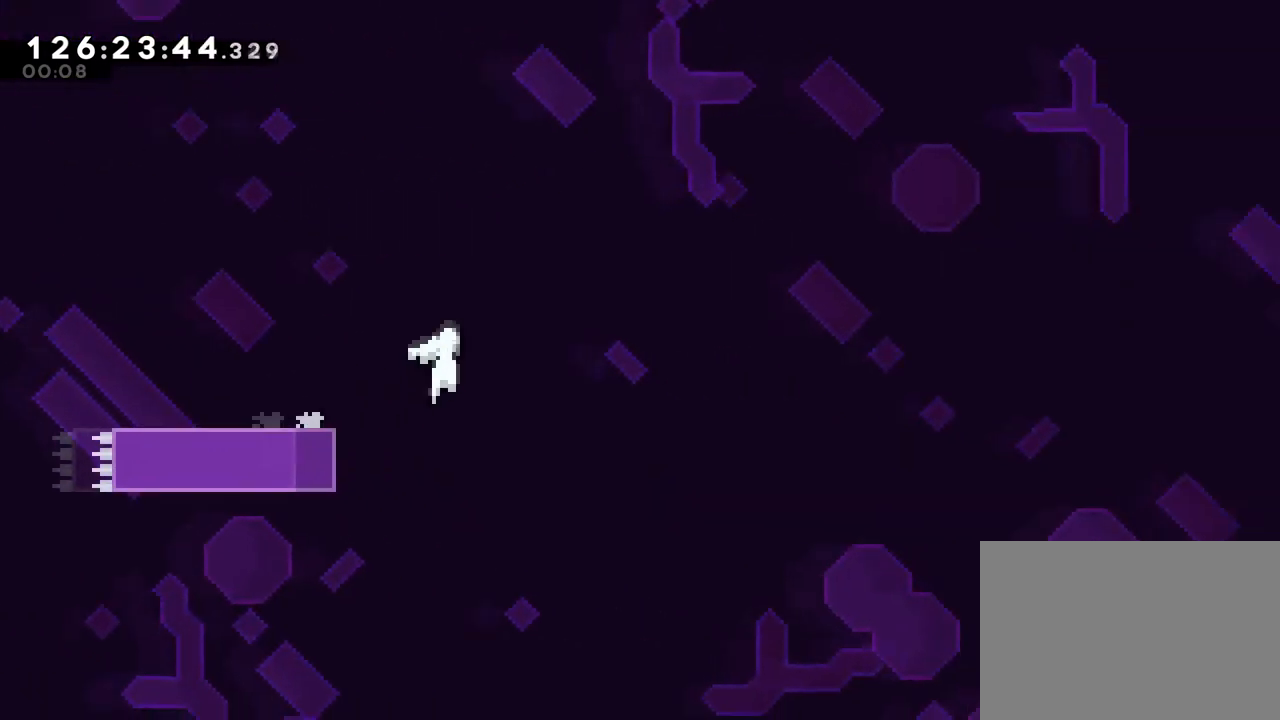
{"buttons": ["B", "Y", "R1"], "left_stick": "up-right", "right_stick": "center", "events": [[33, "left_stick", "up-right"], [434, "Y", "down"]]}
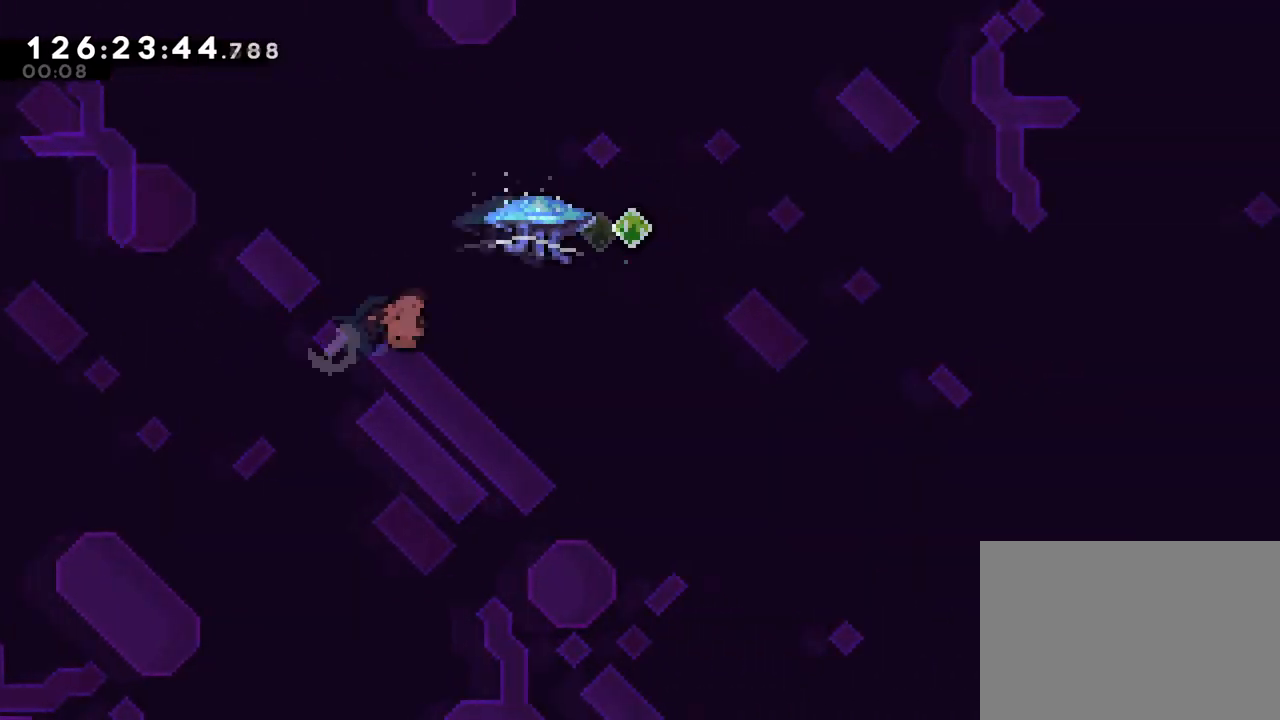
{"buttons": ["B", "R1"], "left_stick": "up-right", "right_stick": "center", "events": [[117, "Y", "up"]]}
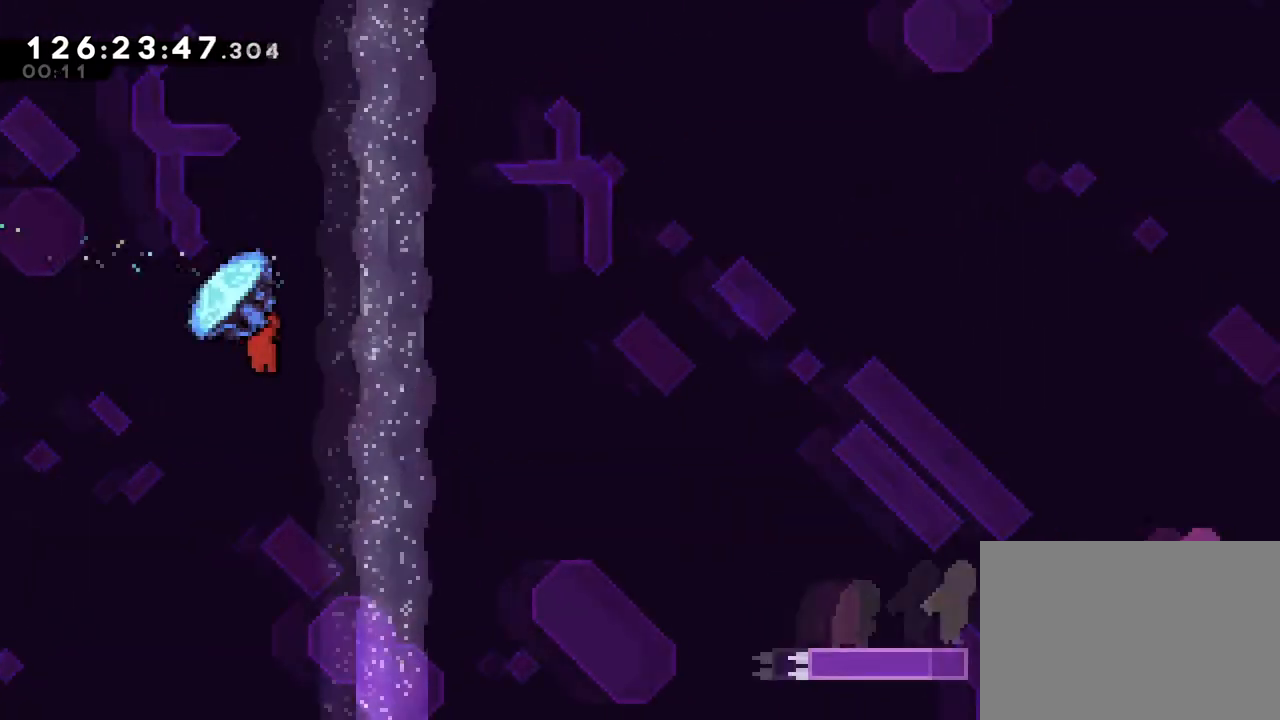
{"buttons": ["B", "Y", "R1"], "left_stick": "up-right", "right_stick": "center"}
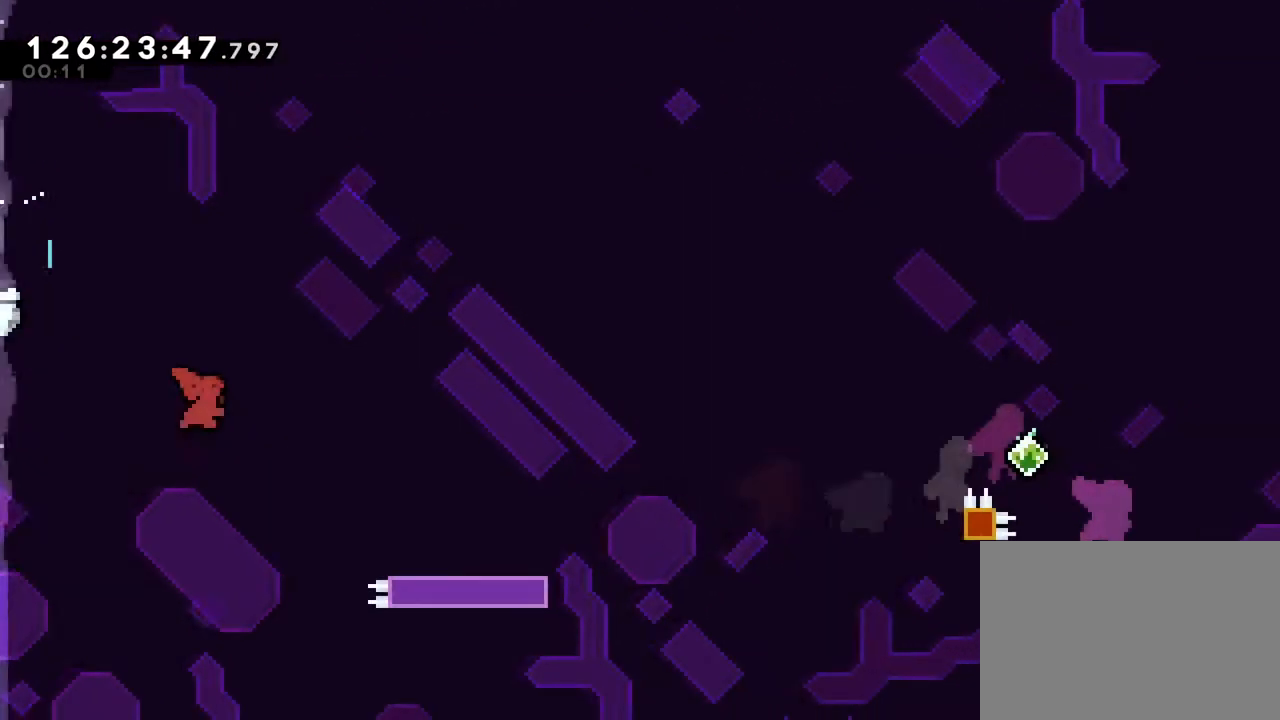
{"buttons": ["R1"], "left_stick": "center", "right_stick": "center", "events": [[167, "Y", "up"], [184, "B", "up"], [384, "left_stick", "center"]]}
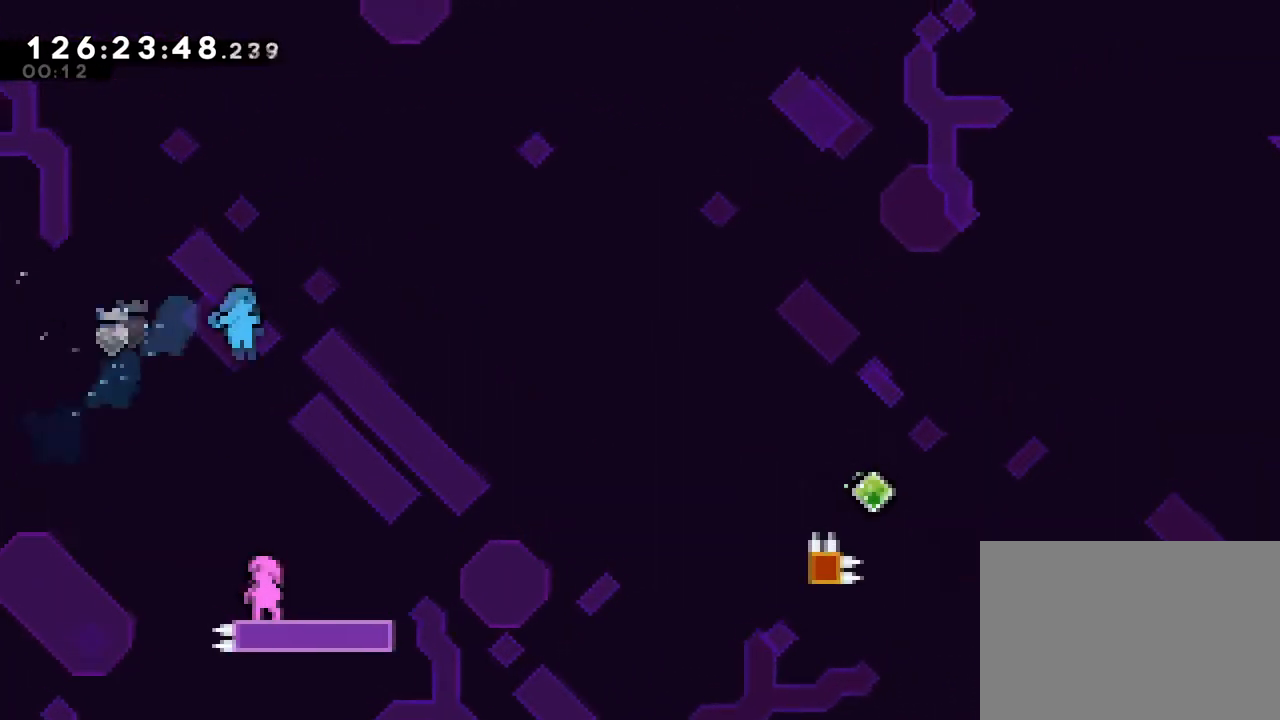
{"buttons": ["R1"], "left_stick": "up-left", "right_stick": "center", "events": [[133, "left_stick", "down"], [184, "left_stick", "right"], [284, "left_stick", "center"], [417, "left_stick", "left"], [500, "left_stick", "up-left"]]}
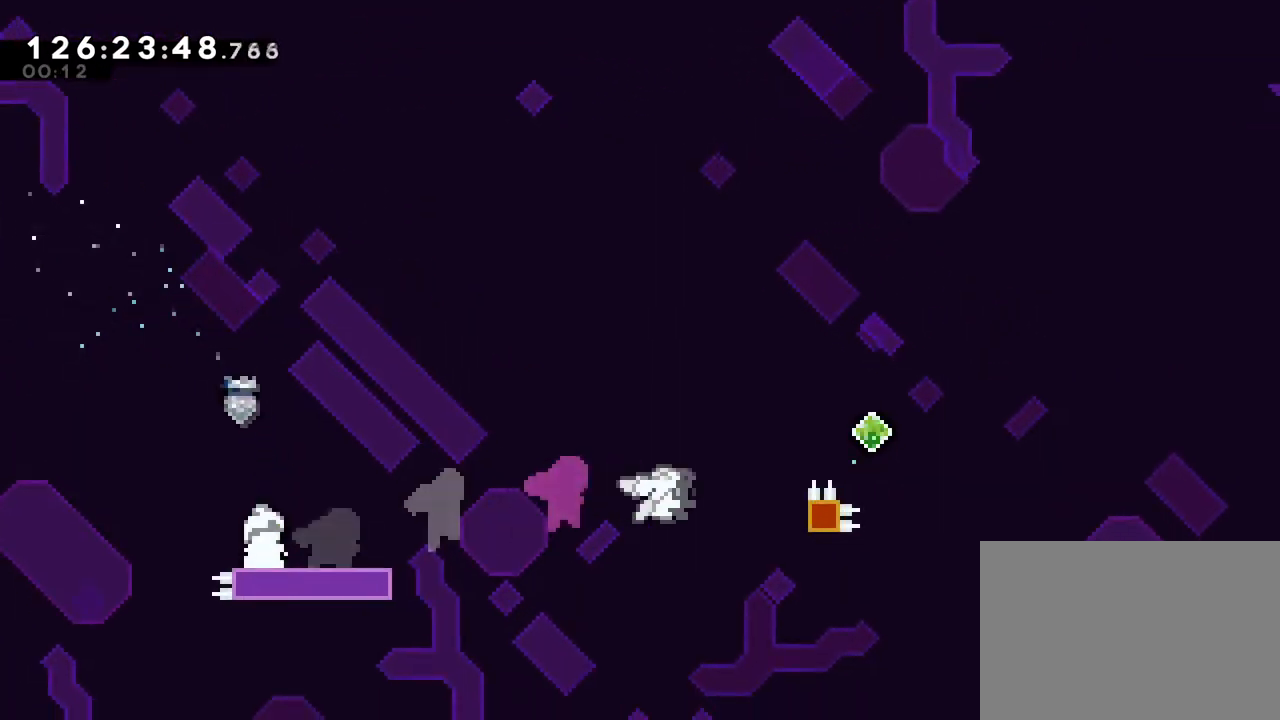
{"buttons": [], "left_stick": "up-left", "right_stick": "center", "events": [[234, "B", "down"], [234, "R1", "up"], [234, "left_stick", "center"], [401, "left_stick", "up-left"], [418, "B", "up"]]}
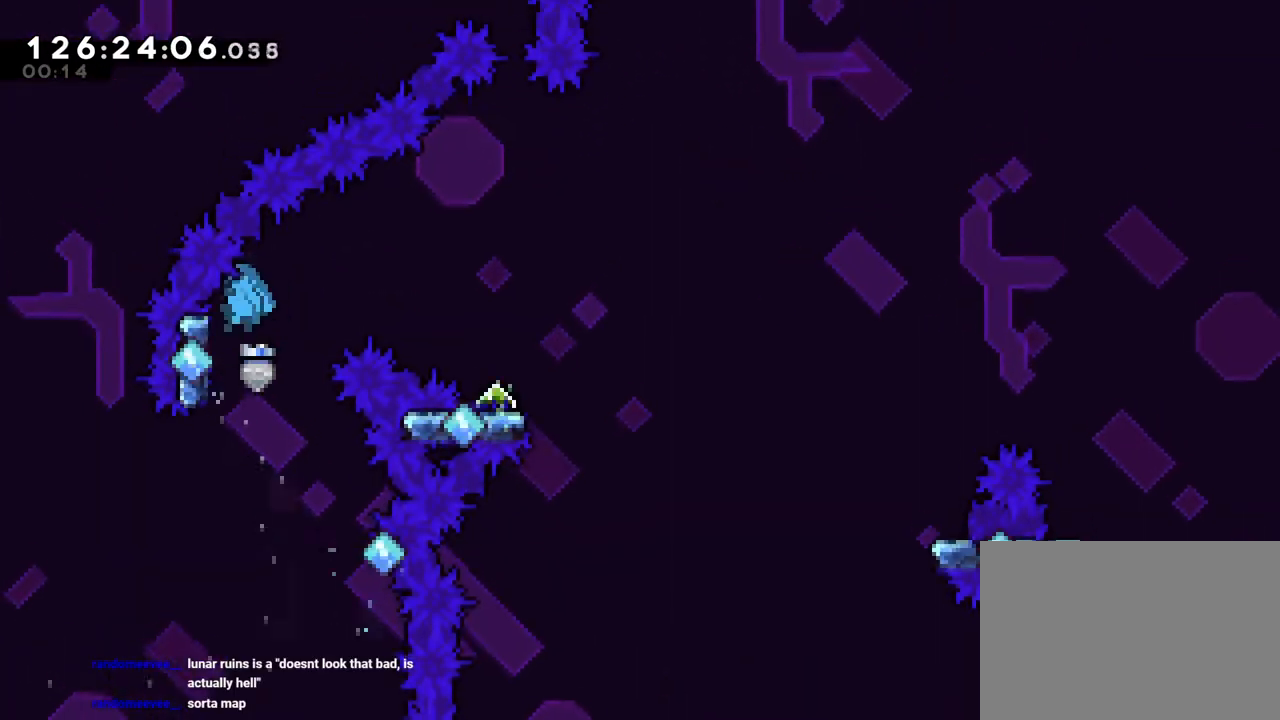
{"buttons": ["B", "R1"], "left_stick": "right", "right_stick": "center", "events": [[67, "B", "down"], [150, "L1", "down"], [150, "left_stick", "right"], [234, "L1", "up"], [350, "R1", "down"]]}
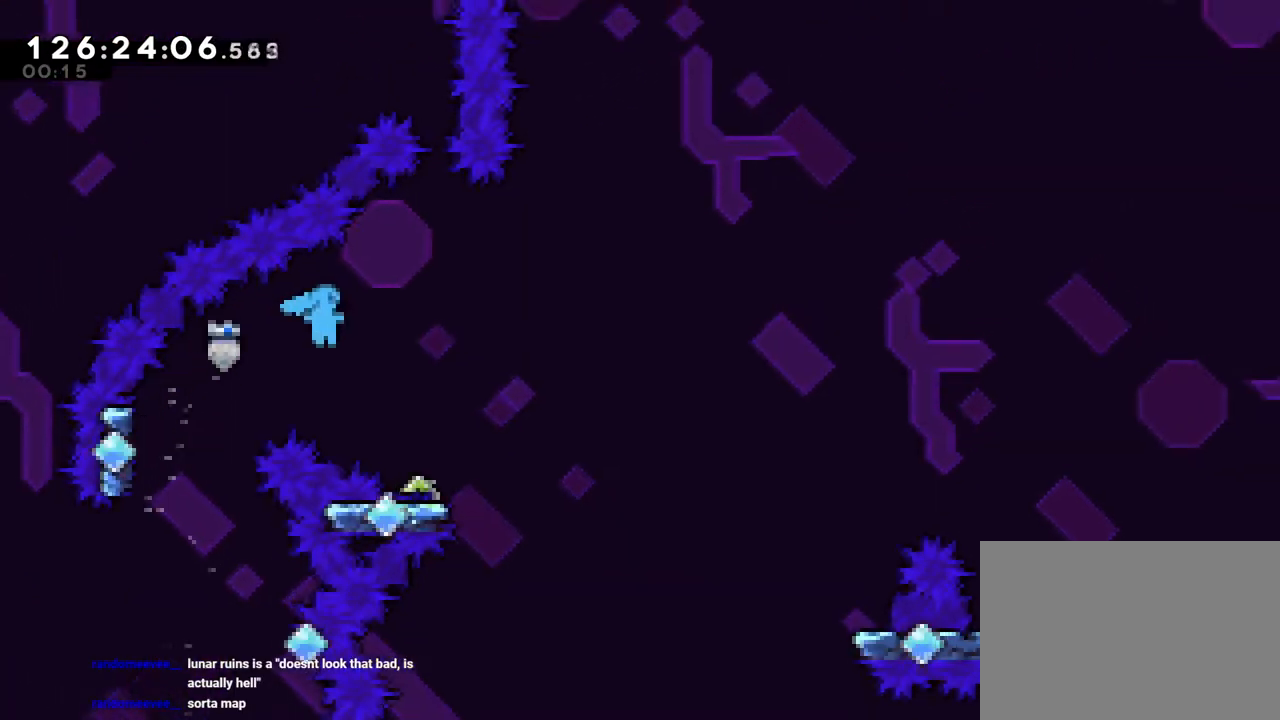
{"buttons": ["B", "R1"], "left_stick": "up-right", "right_stick": "center", "events": [[134, "B", "up"], [401, "B", "down"], [451, "left_stick", "up-right"]]}
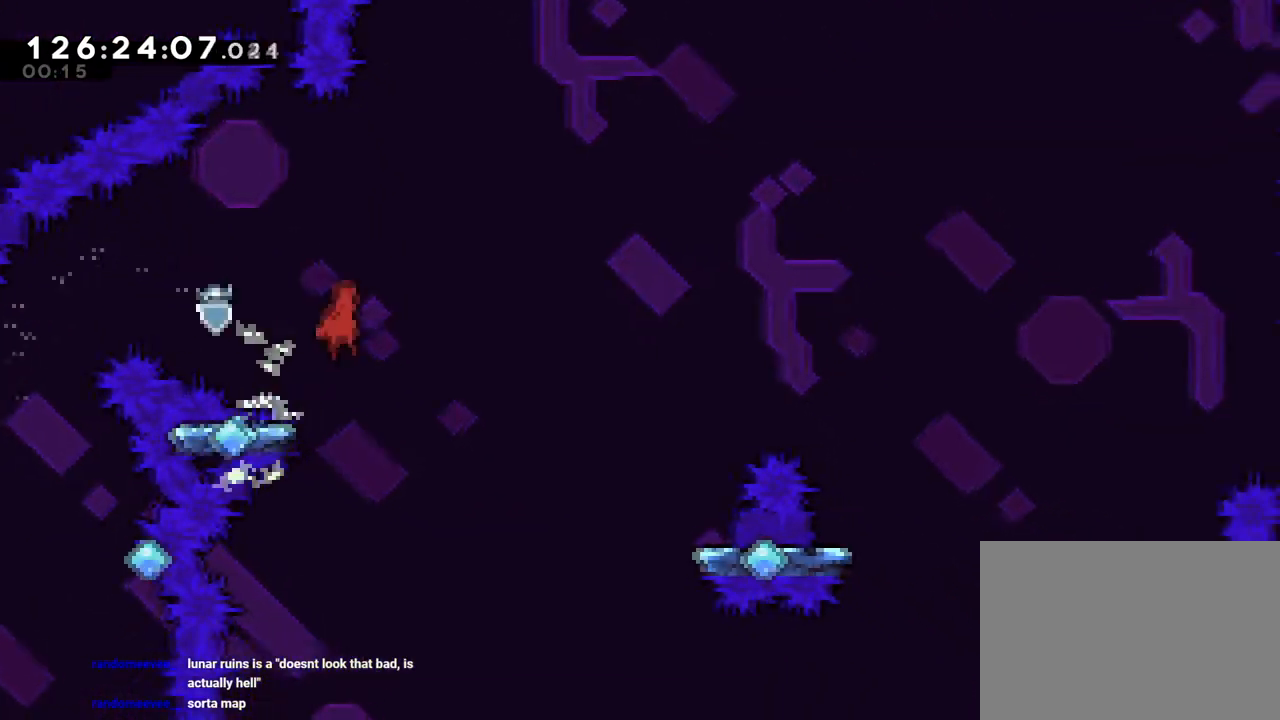
{"buttons": ["B", "R1"], "left_stick": "up-right", "right_stick": "center", "events": []}
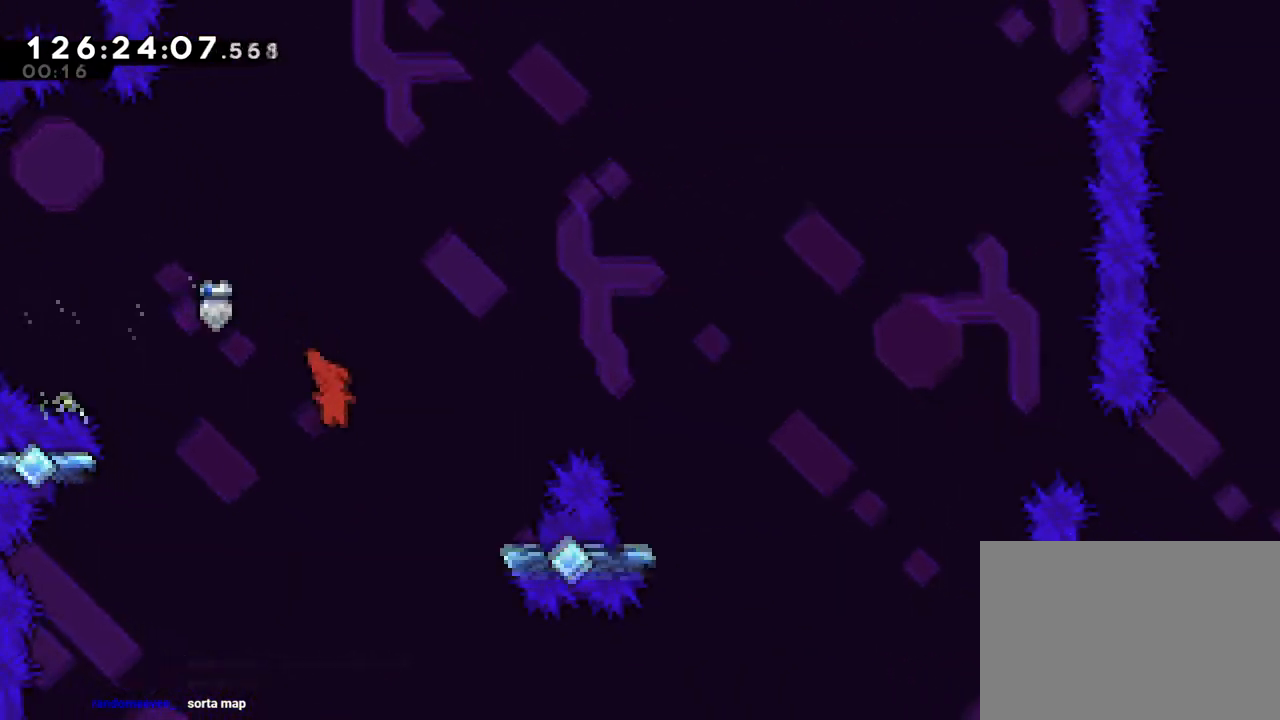
{"buttons": ["L1"], "left_stick": "right", "right_stick": "center", "events": [[67, "R1", "up"], [117, "R1", "down"], [134, "Y", "down"], [384, "Y", "up"], [418, "B", "up"], [418, "R1", "up"], [418, "left_stick", "right"], [451, "L1", "down"]]}
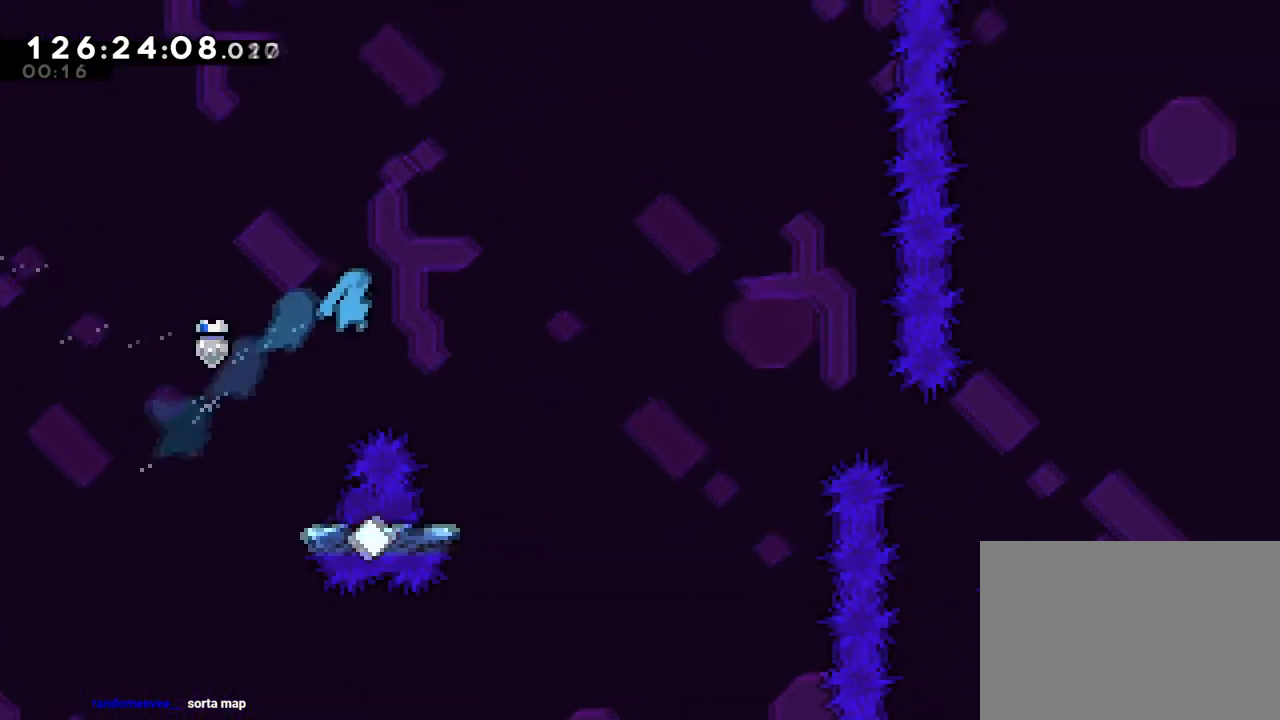
{"buttons": ["B"], "left_stick": "right", "right_stick": "center", "events": [[133, "L1", "up"], [234, "left_stick", "center"], [417, "B", "down"], [417, "left_stick", "right"]]}
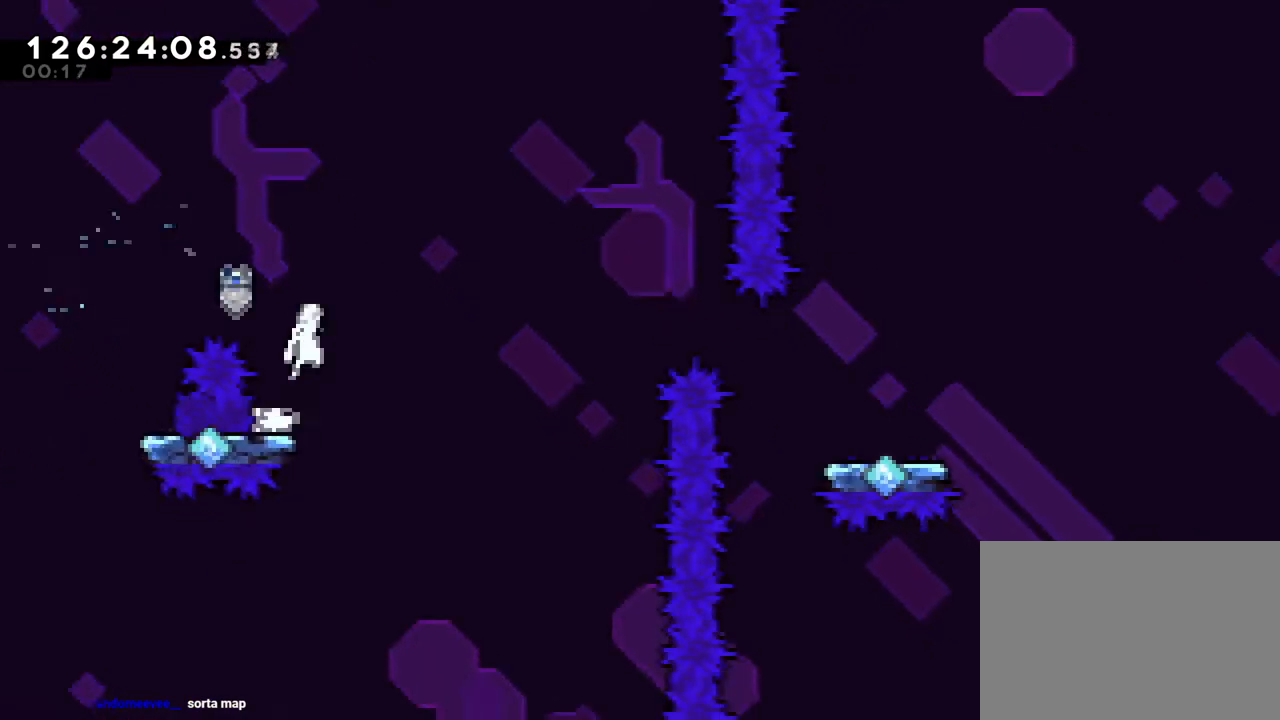
{"buttons": [], "left_stick": "up-right", "right_stick": "center", "events": [[334, "A", "down"], [368, "B", "up"], [384, "A", "up"], [484, "left_stick", "up-right"]]}